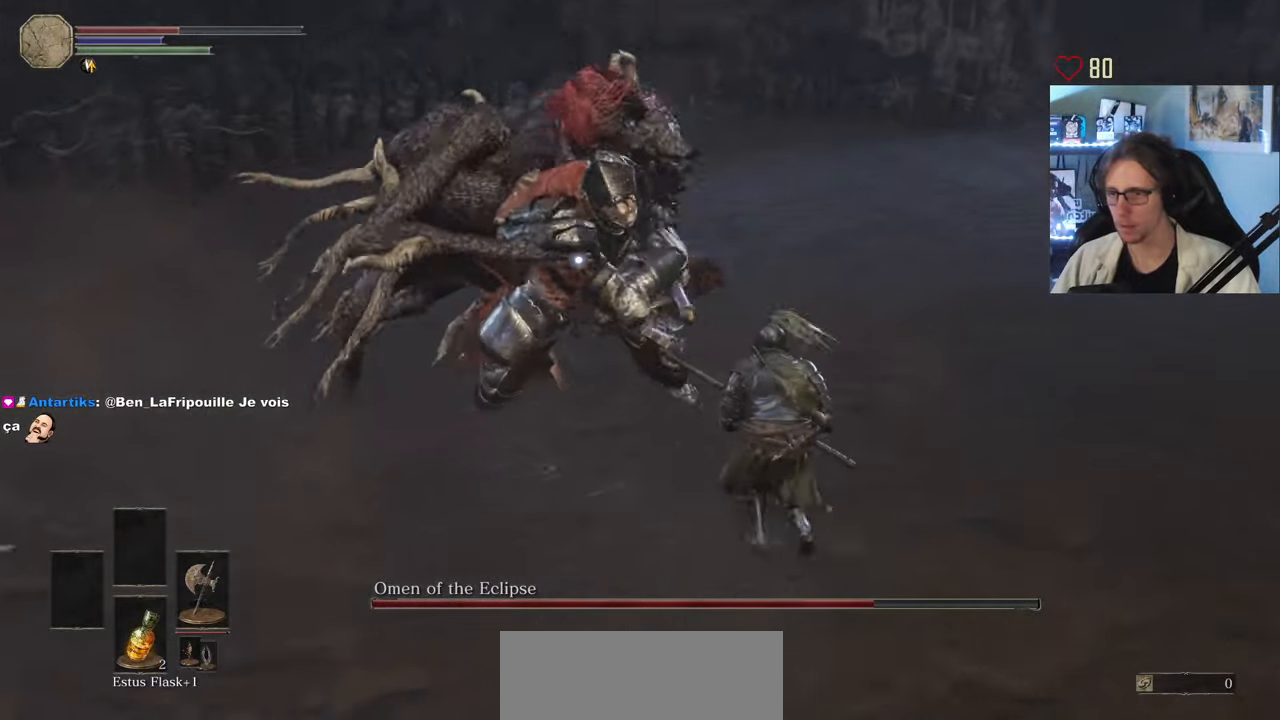
Gameplay with keyboard and mouse; each line is a JSON object with the keys and mouse buttons held at the frame after it. "events" lists presses ("down") and releases ("up") of "0", "1", "2", "3", "4", "a", "alt", "ctrl", "d", "down", "e", "f", "g", "left", "q", "r", "return", "right", "s", "shift", "space", "tab", "up", "z", "mouse_left", "mouse_wheel", "mouse_right", "mouse_mb4" and "mouse_mb5" between this image and that frame as [ms after this image, input, new state], when the widget could be followed in between. "mouse_left", "mouse_wheel", "mouse_right", "mouse_mb4", "mouse_mb5" = the "left", "wheel", "right", "mb4", "mb5" buttons of the "mouse" list. No other keys are recorded. "wheel" means that the mouse wheel is clicked or scrolled. Not read: mouse_move.
{"keys": ["d"], "mouse": [], "events": [[117, "space", "up"], [400, "d", "down"], [500, "z", "up"]]}
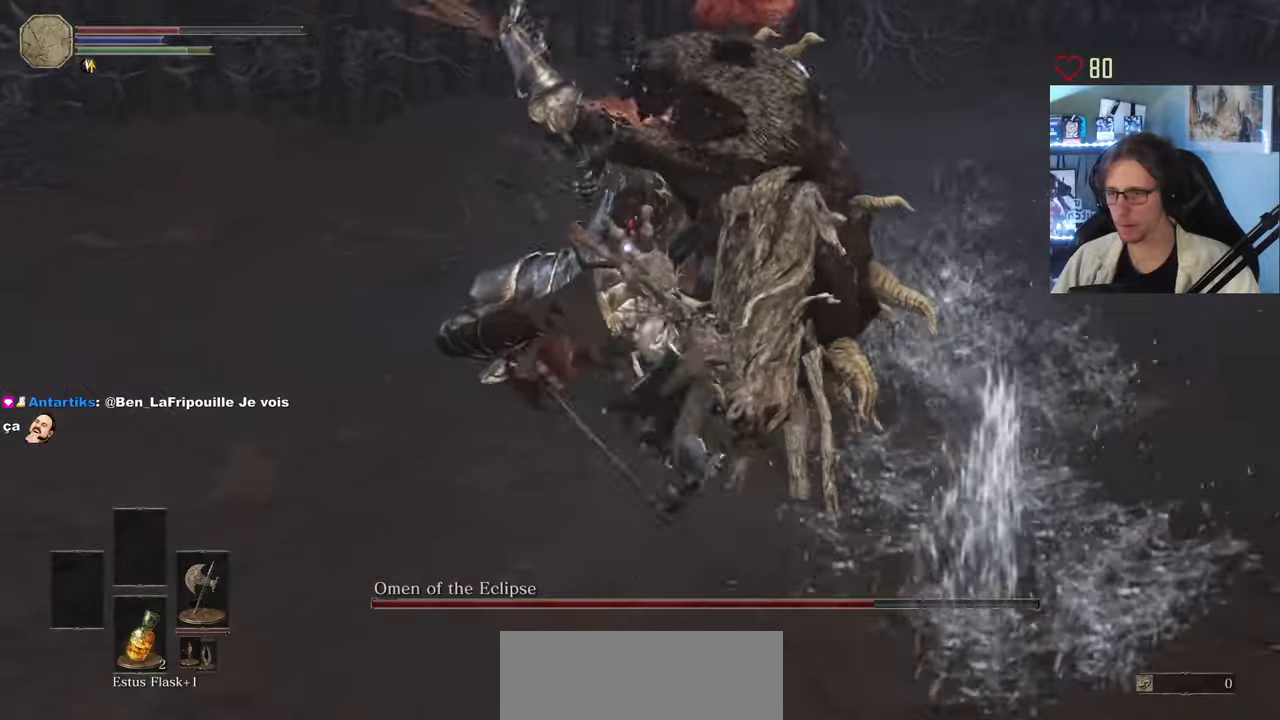
{"keys": ["d", "space", "z"], "mouse": [], "events": [[316, "z", "down"], [466, "space", "down"]]}
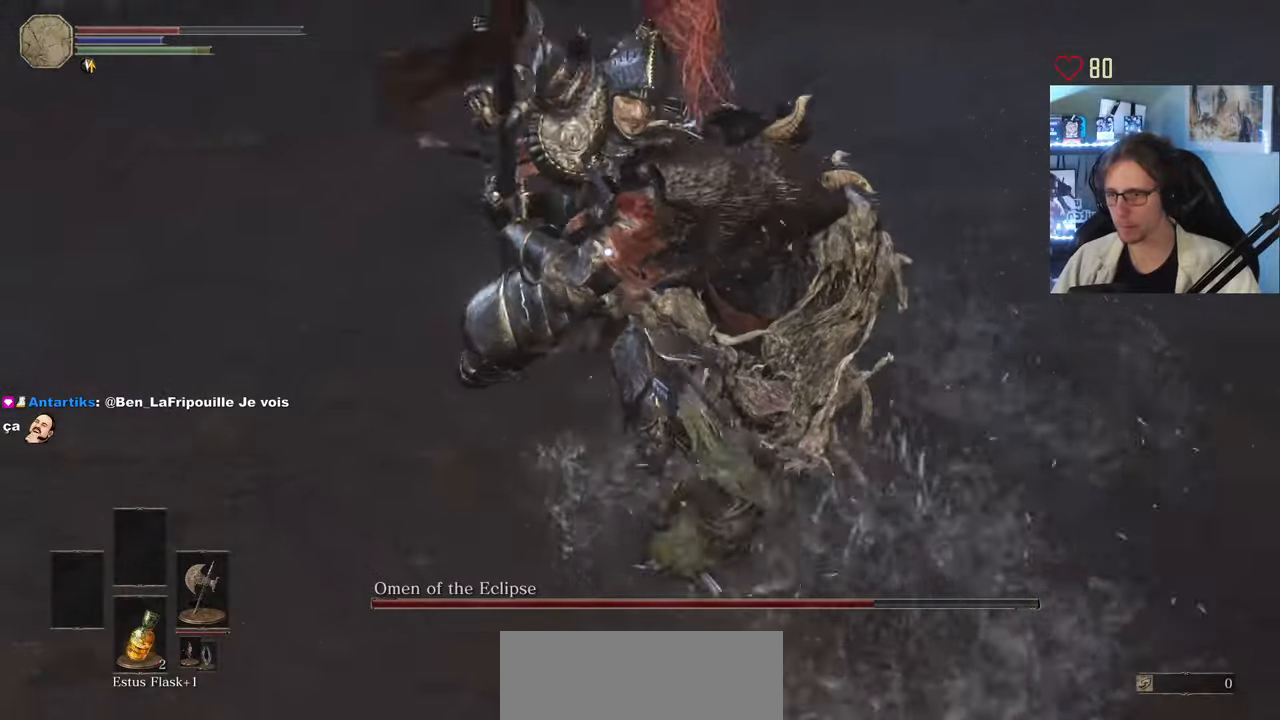
{"keys": ["z"], "mouse": [], "events": [[150, "space", "up"], [283, "d", "up"]]}
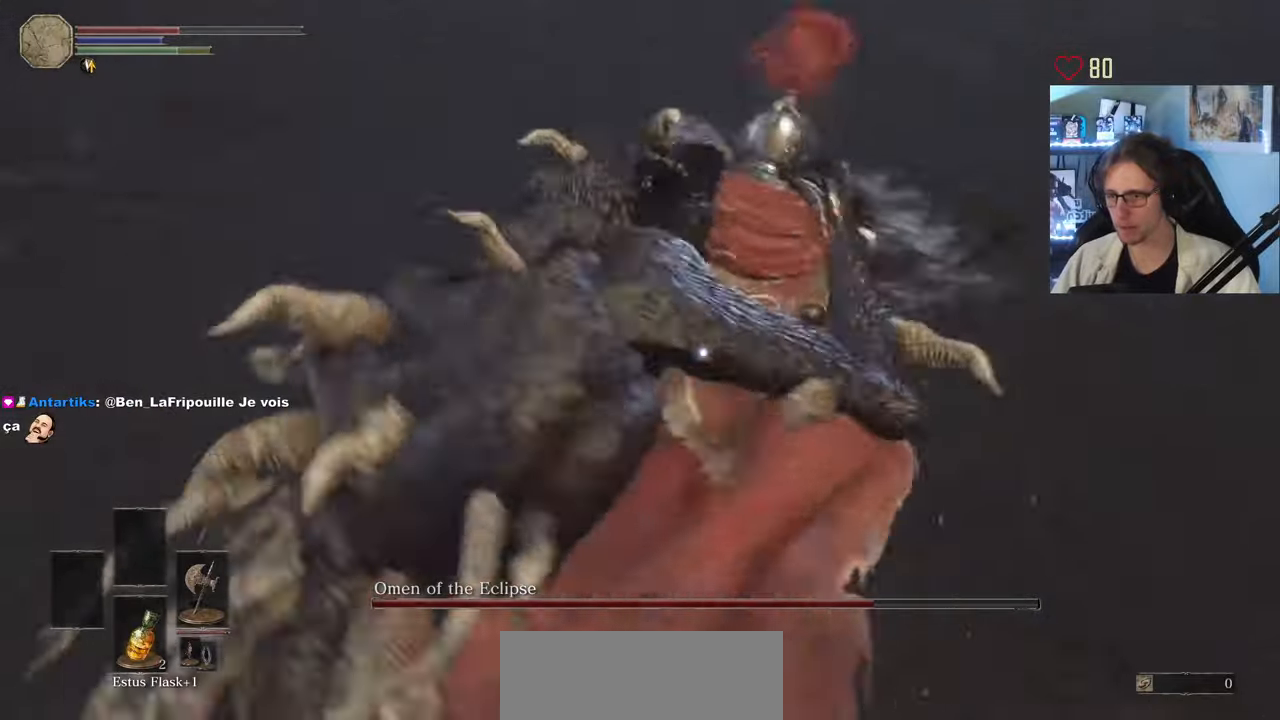
{"keys": ["d", "z"], "mouse": ["left"], "events": [[350, "d", "down"], [450, "mouse_left", "down"]]}
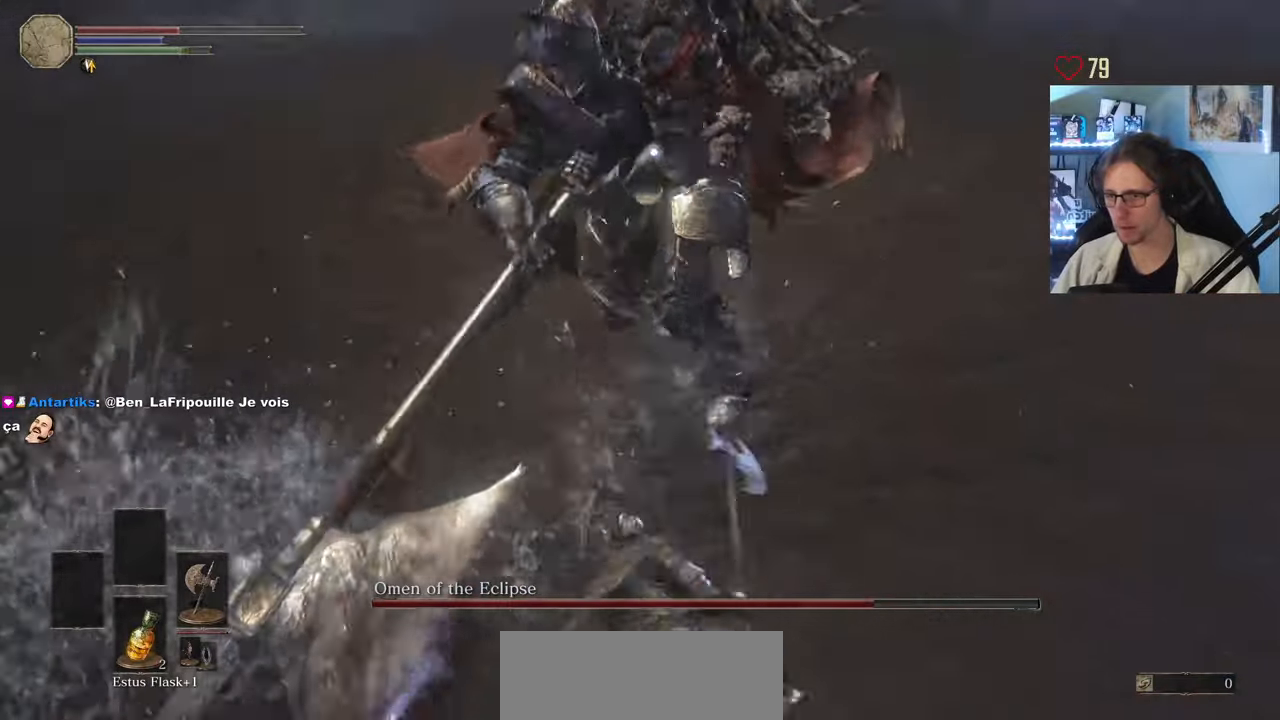
{"keys": ["d", "z"], "mouse": [], "events": [[83, "mouse_left", "up"]]}
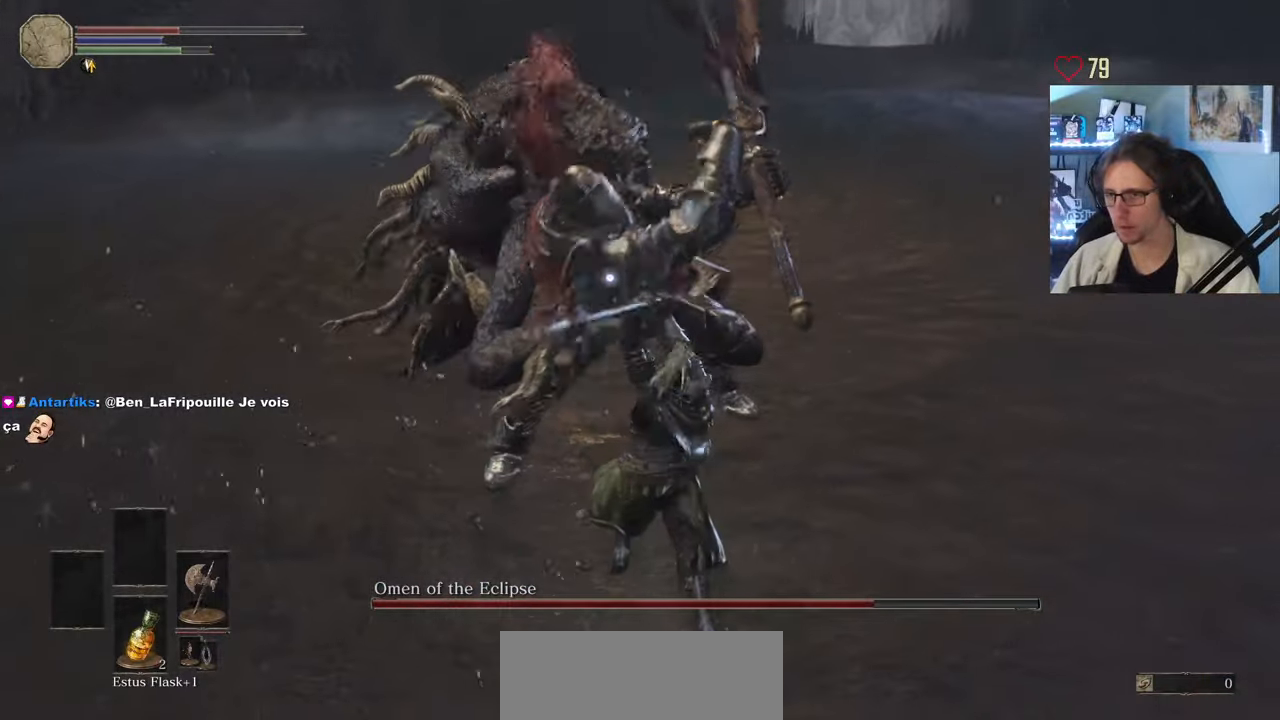
{"keys": ["d", "z"], "mouse": [], "events": [[200, "d", "up"], [433, "d", "down"]]}
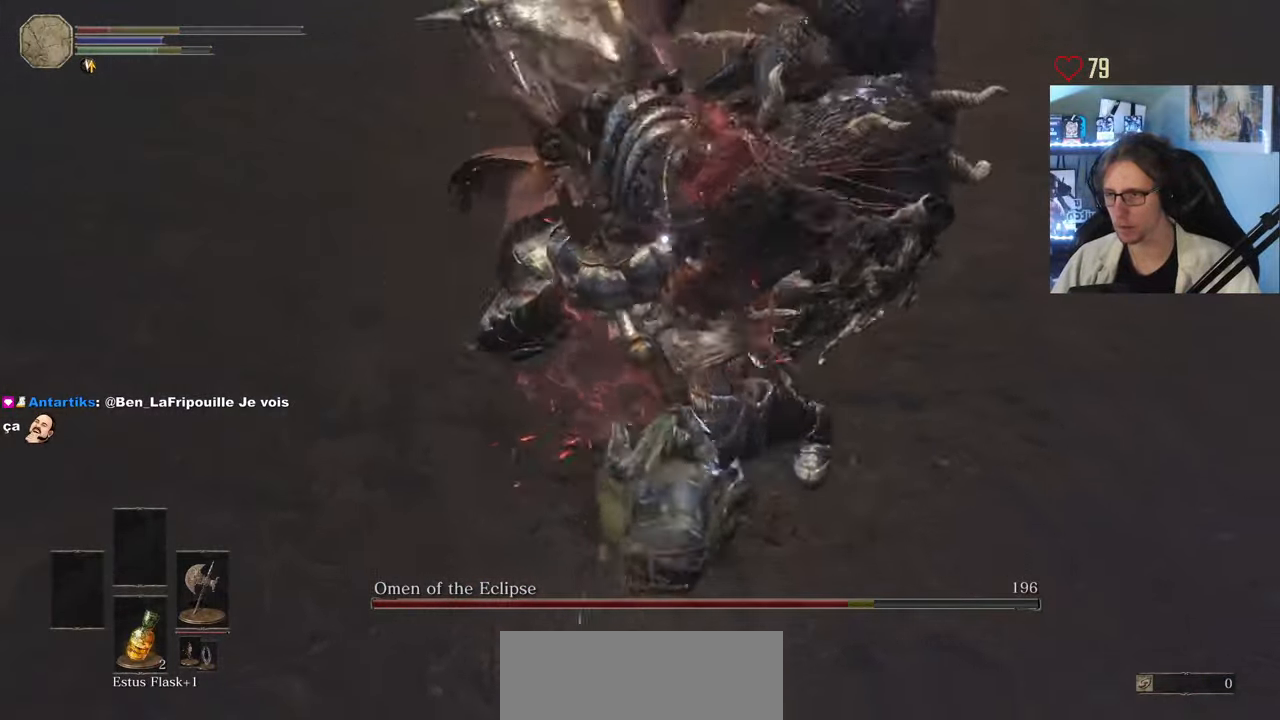
{"keys": ["d", "z"], "mouse": [], "events": []}
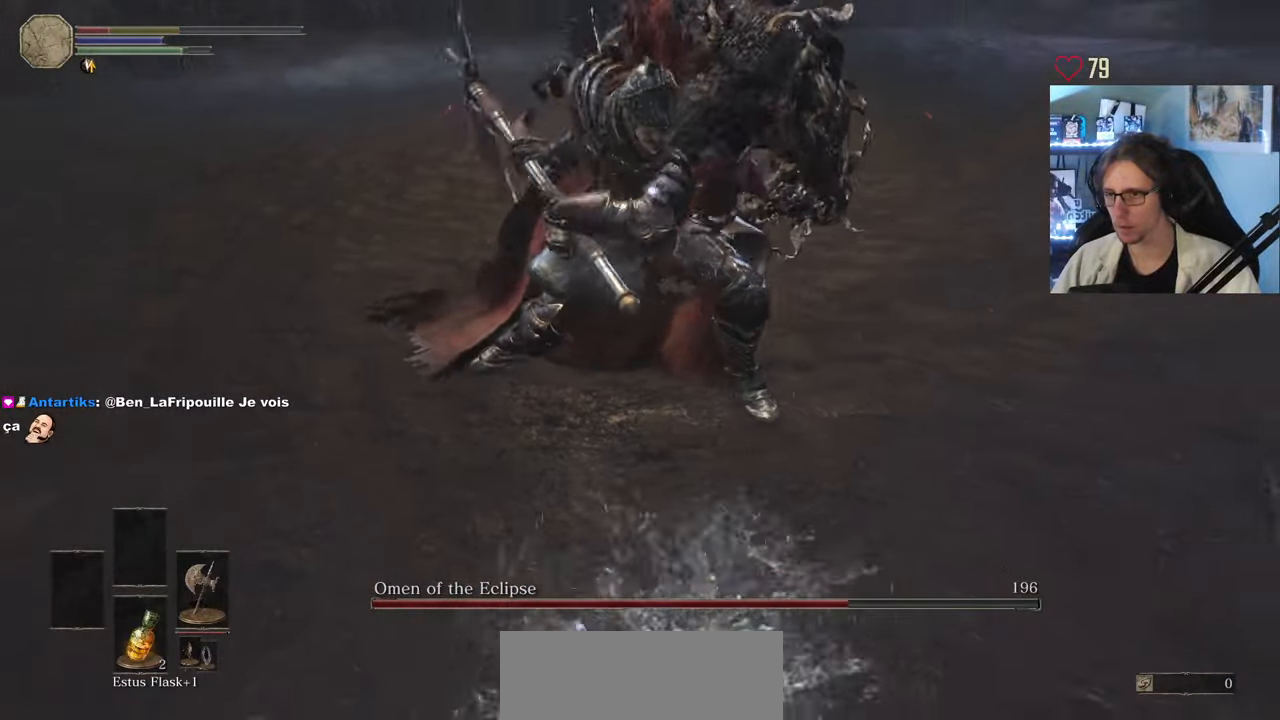
{"keys": ["d", "z"], "mouse": [], "events": [[233, "space", "down"], [316, "space", "up"], [366, "space", "down"], [466, "space", "up"]]}
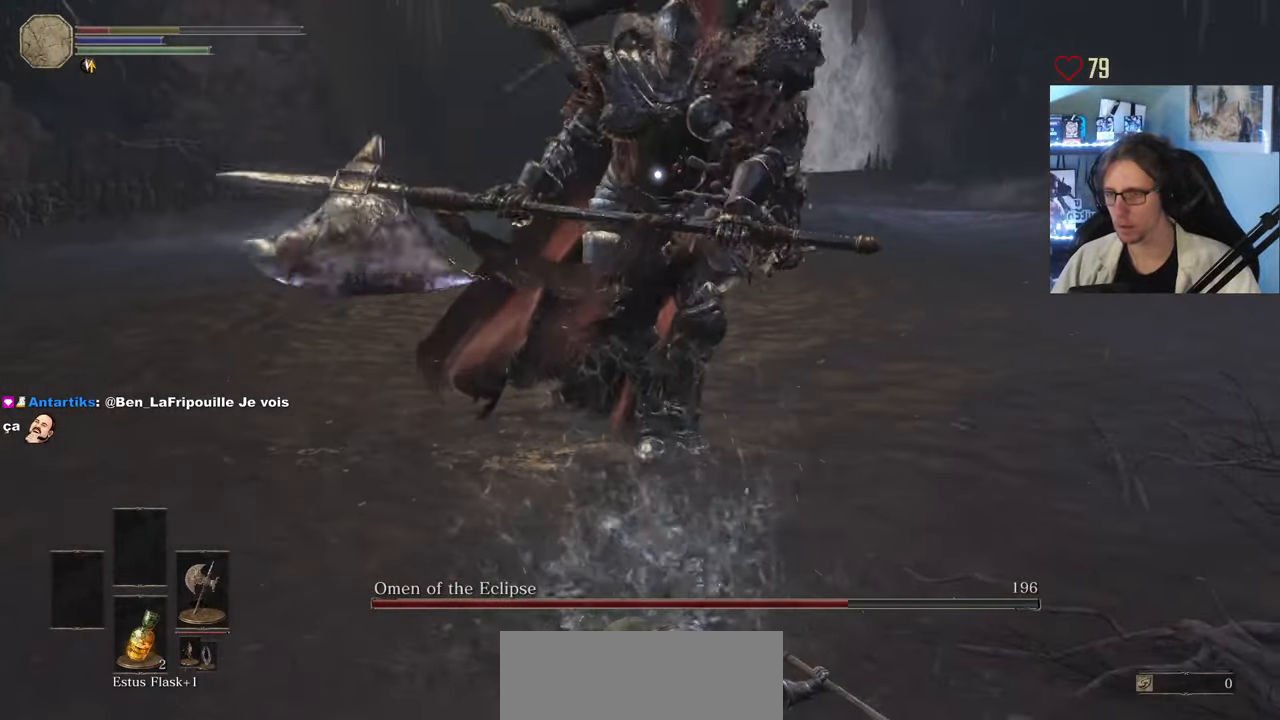
{"keys": ["d", "z"], "mouse": [], "events": [[16, "space", "down"], [100, "space", "up"]]}
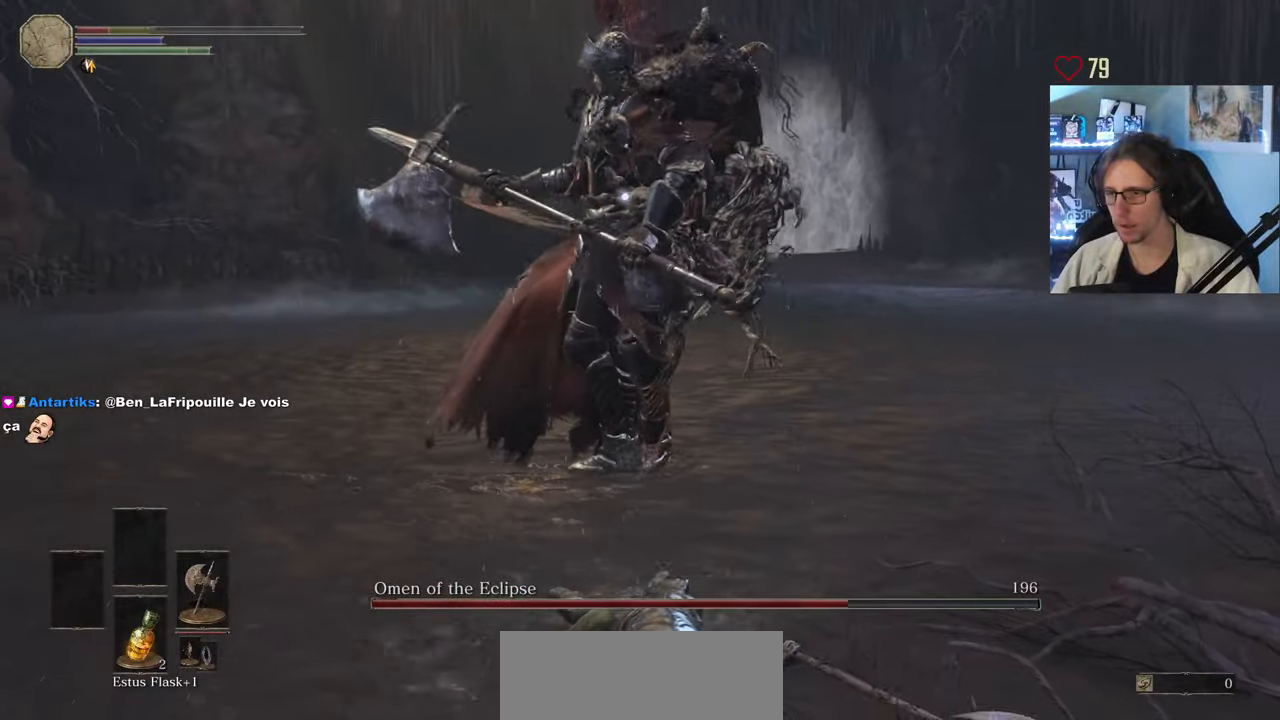
{"keys": ["d", "space"], "mouse": ["wheel"], "events": [[350, "z", "up"], [450, "mouse_wheel", "down"], [450, "space", "down"]]}
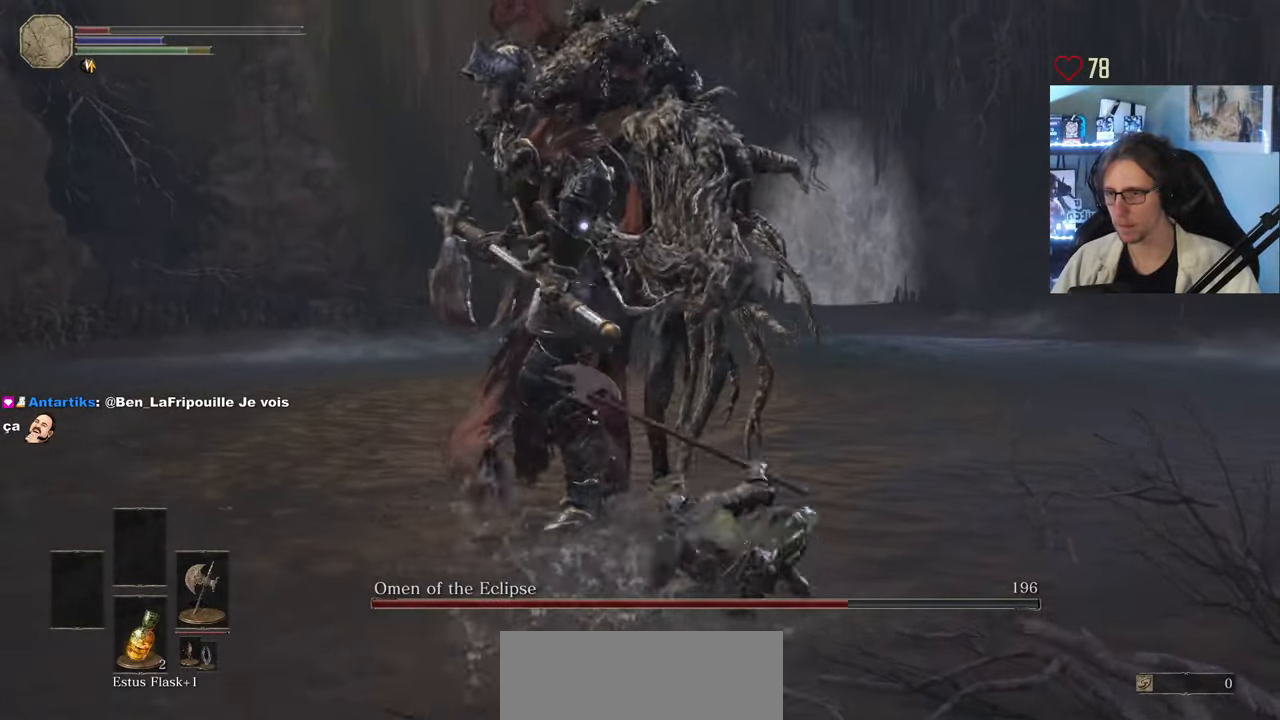
{"keys": ["d", "space"], "mouse": [], "events": [[50, "mouse_wheel", "up"]]}
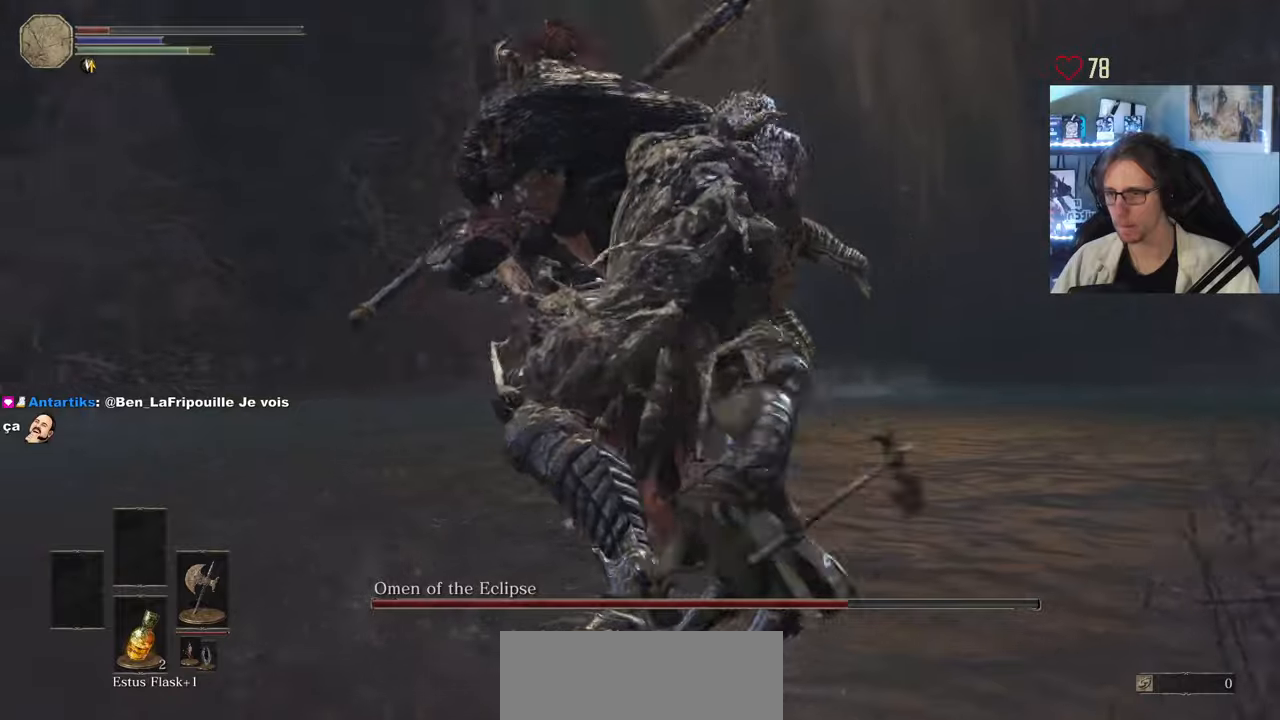
{"keys": ["d", "space", "z"], "mouse": [], "events": [[100, "z", "down"], [150, "space", "up"], [483, "space", "down"]]}
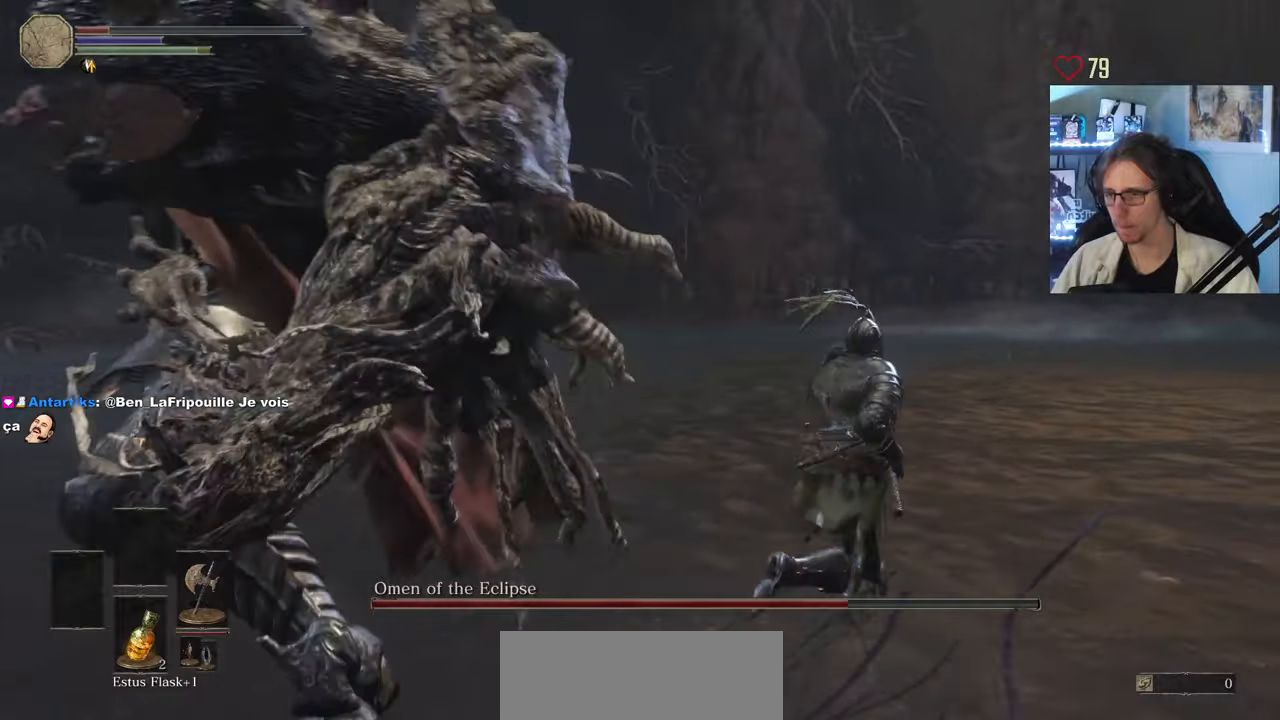
{"keys": ["d", "s"], "mouse": [], "events": [[167, "space", "up"], [300, "z", "up"], [483, "s", "down"]]}
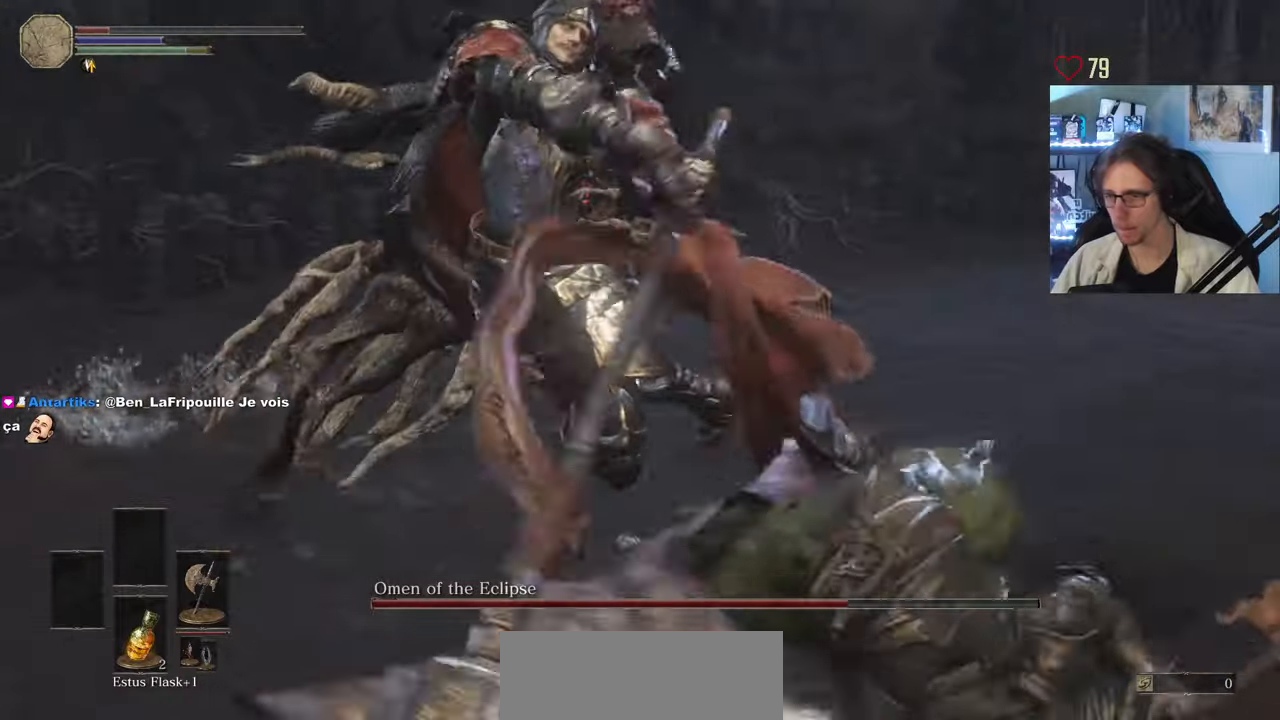
{"keys": ["s", "space"], "mouse": [], "events": [[83, "d", "up"], [83, "space", "down"]]}
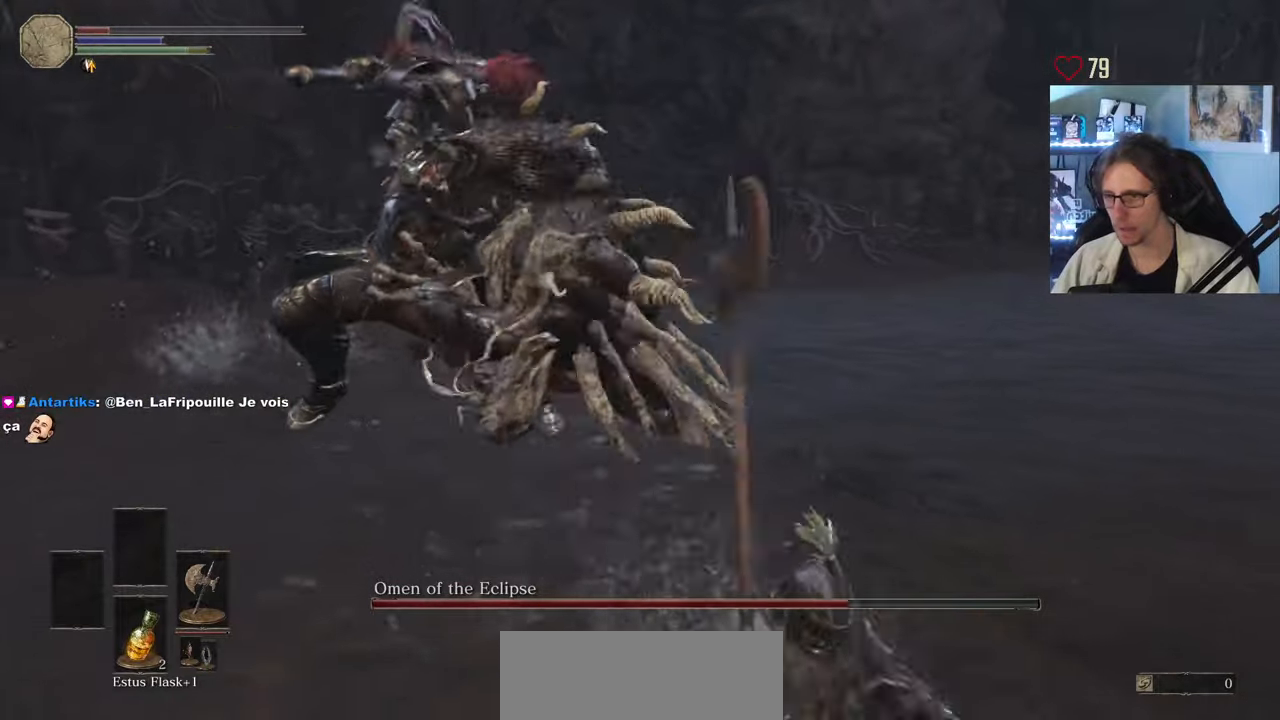
{"keys": ["s"], "mouse": [], "events": [[150, "space", "up"], [200, "space", "down"], [333, "space", "up"]]}
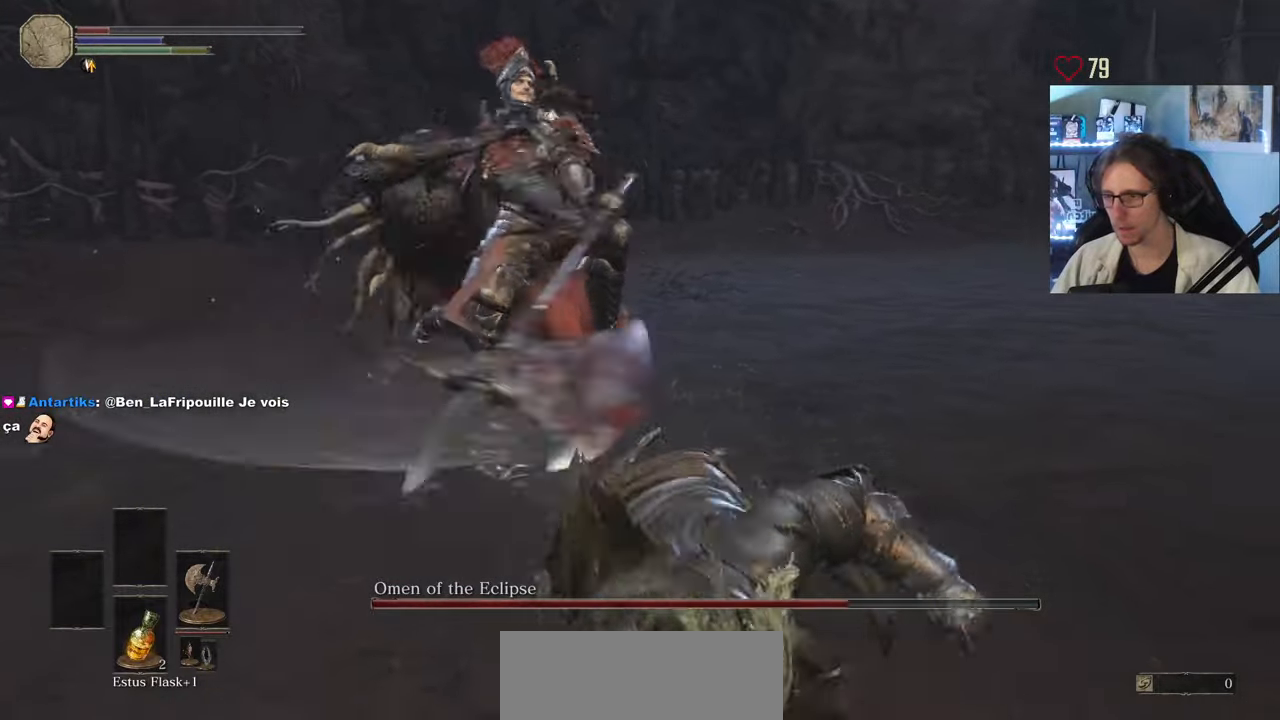
{"keys": ["r", "s"], "mouse": [], "events": [[350, "r", "down"], [400, "r", "up"], [500, "r", "down"]]}
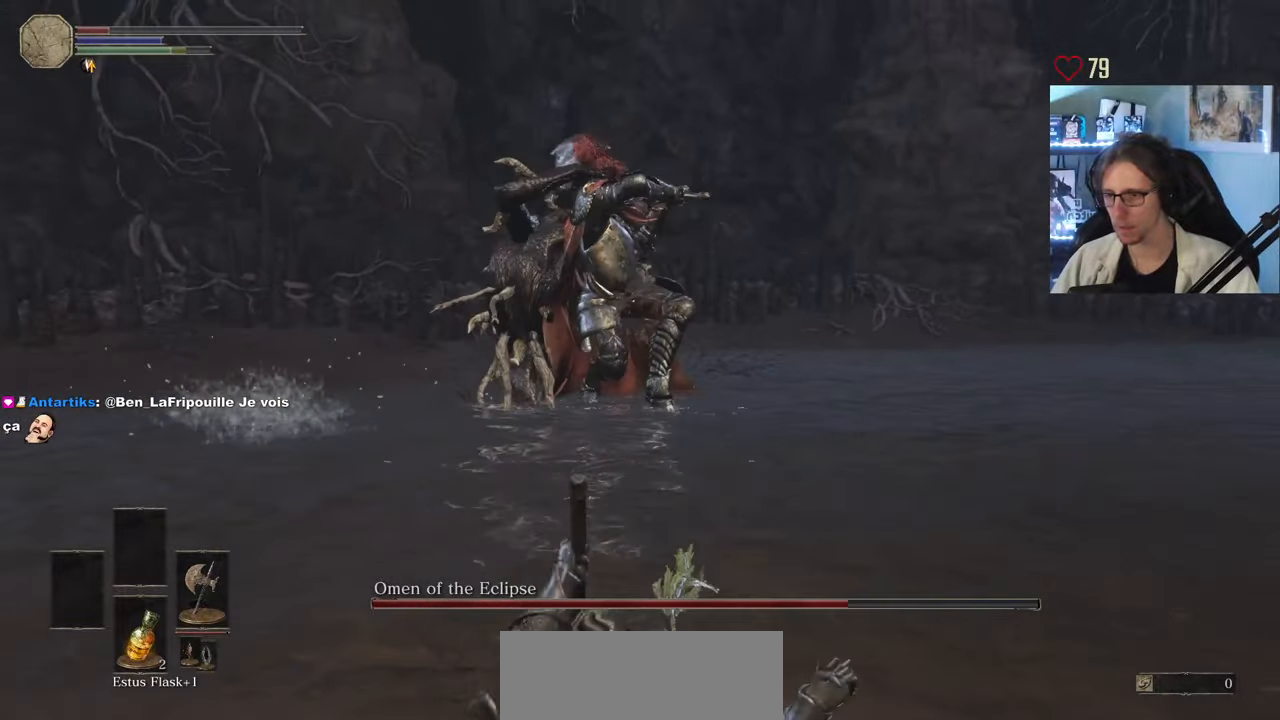
{"keys": ["s"], "mouse": [], "events": [[83, "r", "up"], [183, "r", "down"], [283, "r", "up"]]}
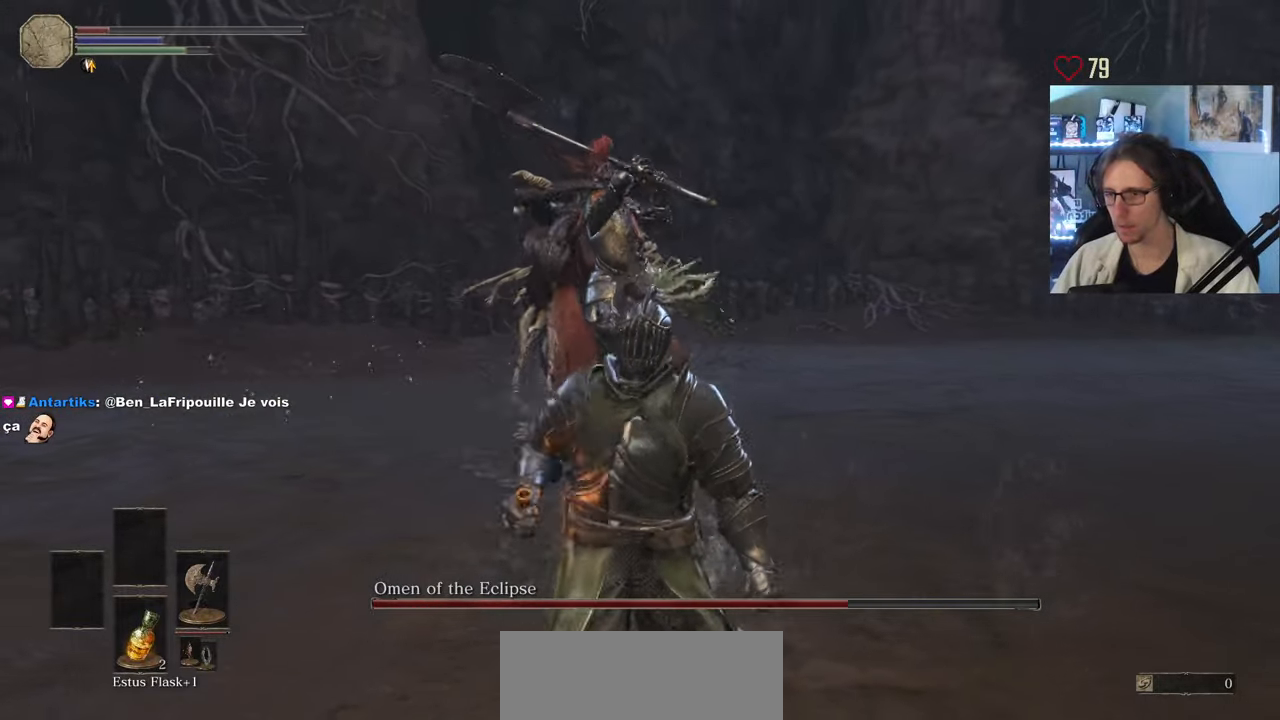
{"keys": [], "mouse": [], "events": [[100, "s", "up"], [250, "mouse_wheel", "down"], [383, "mouse_wheel", "up"]]}
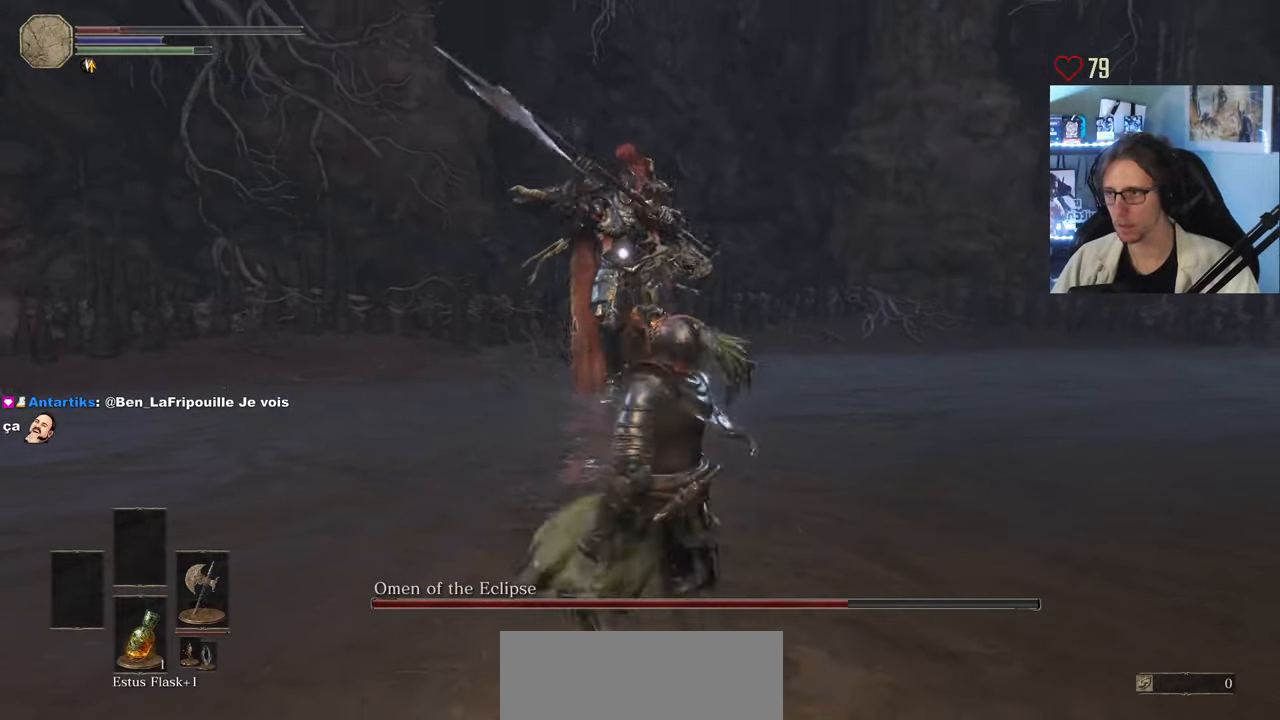
{"keys": ["s", "space"], "mouse": [], "events": [[33, "d", "down"], [33, "s", "down"], [67, "d", "up"], [67, "space", "down"], [217, "r", "down"], [267, "mouse_wheel", "down"], [350, "r", "up"], [400, "mouse_wheel", "up"]]}
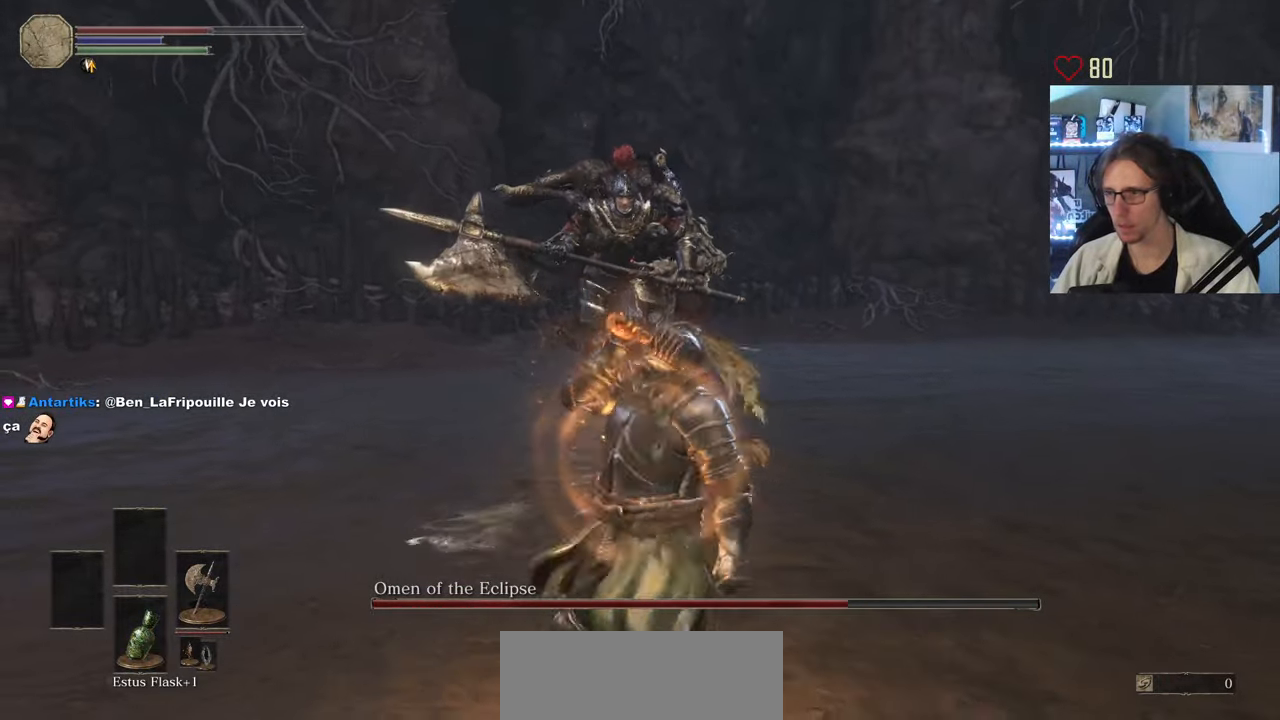
{"keys": [], "mouse": ["wheel"], "events": [[233, "space", "up"], [283, "s", "up"], [417, "mouse_wheel", "down"]]}
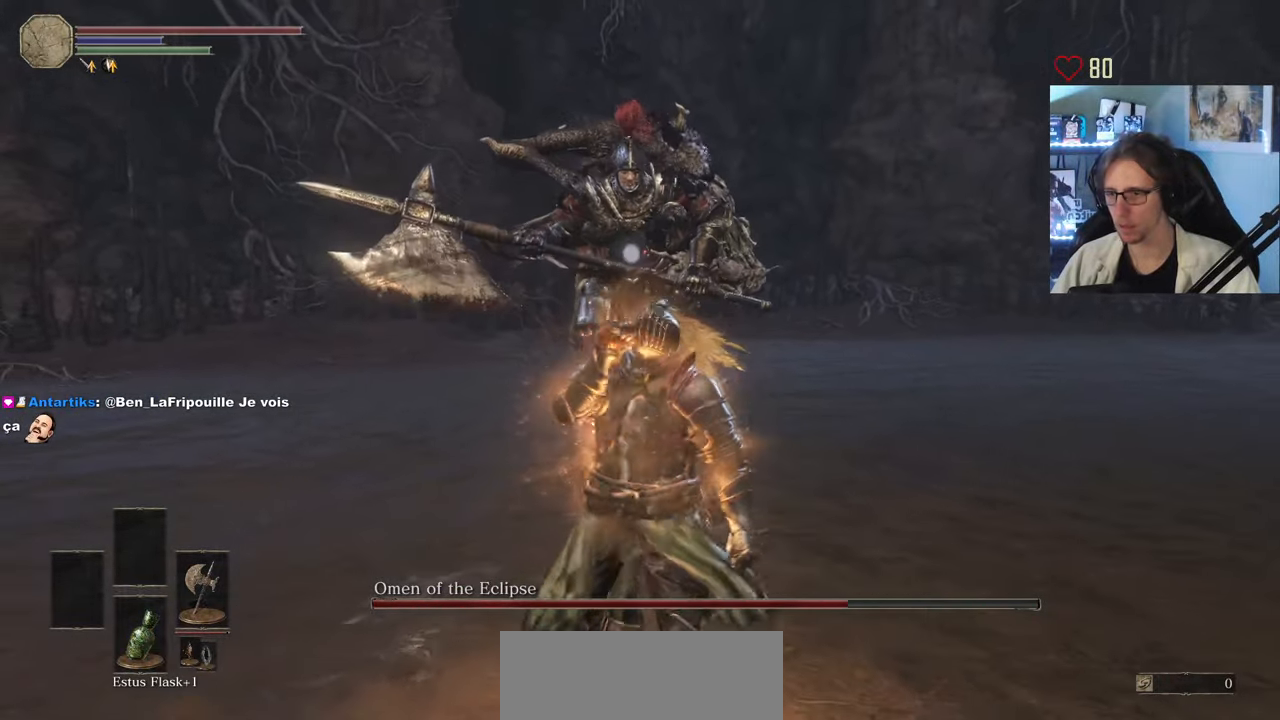
{"keys": ["d", "space", "z"], "mouse": [], "events": [[17, "mouse_wheel", "up"], [150, "d", "down"], [150, "space", "down"], [200, "z", "down"]]}
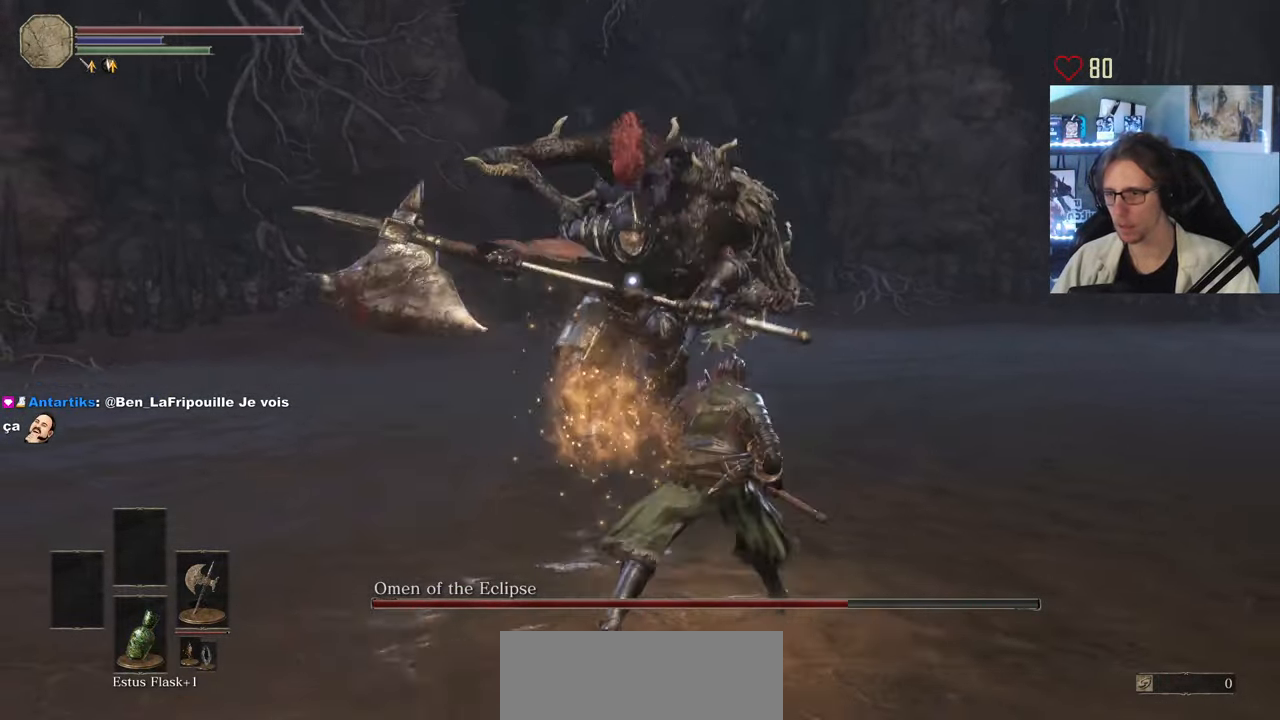
{"keys": ["d", "z"], "mouse": [], "events": [[500, "space", "up"]]}
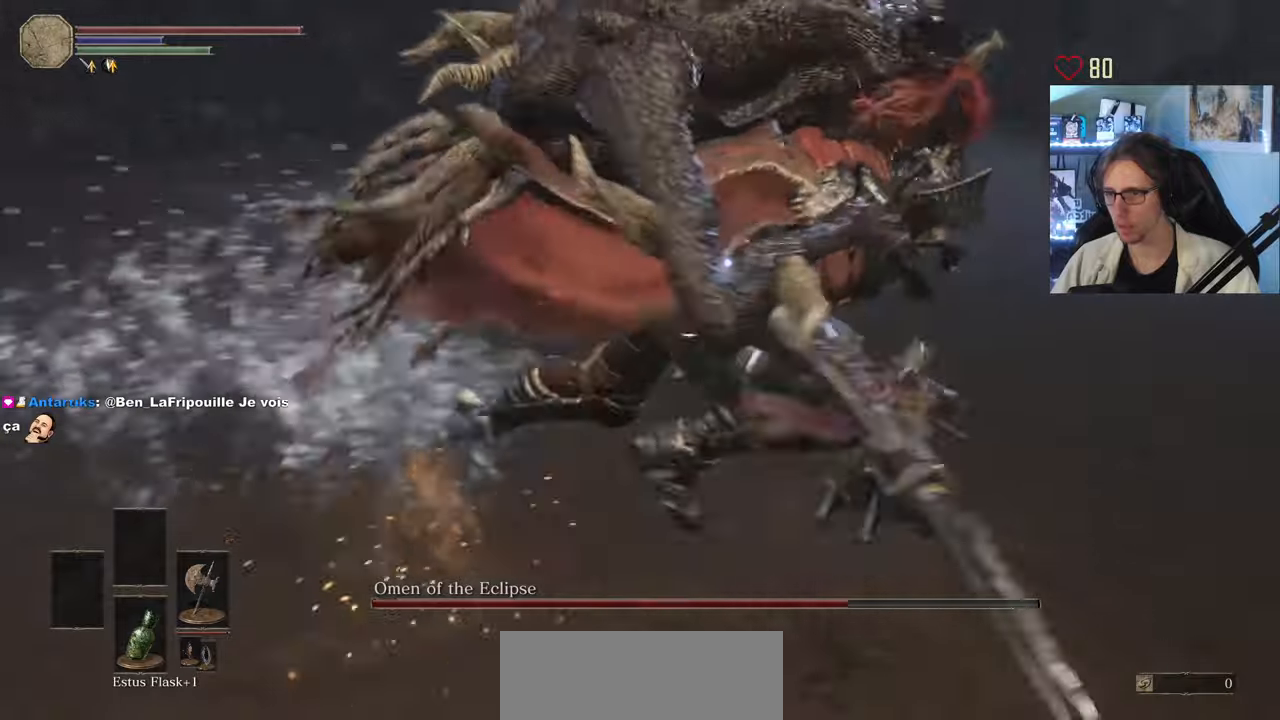
{"keys": ["z"], "mouse": [], "events": [[84, "d", "up"], [234, "space", "down"], [417, "space", "up"]]}
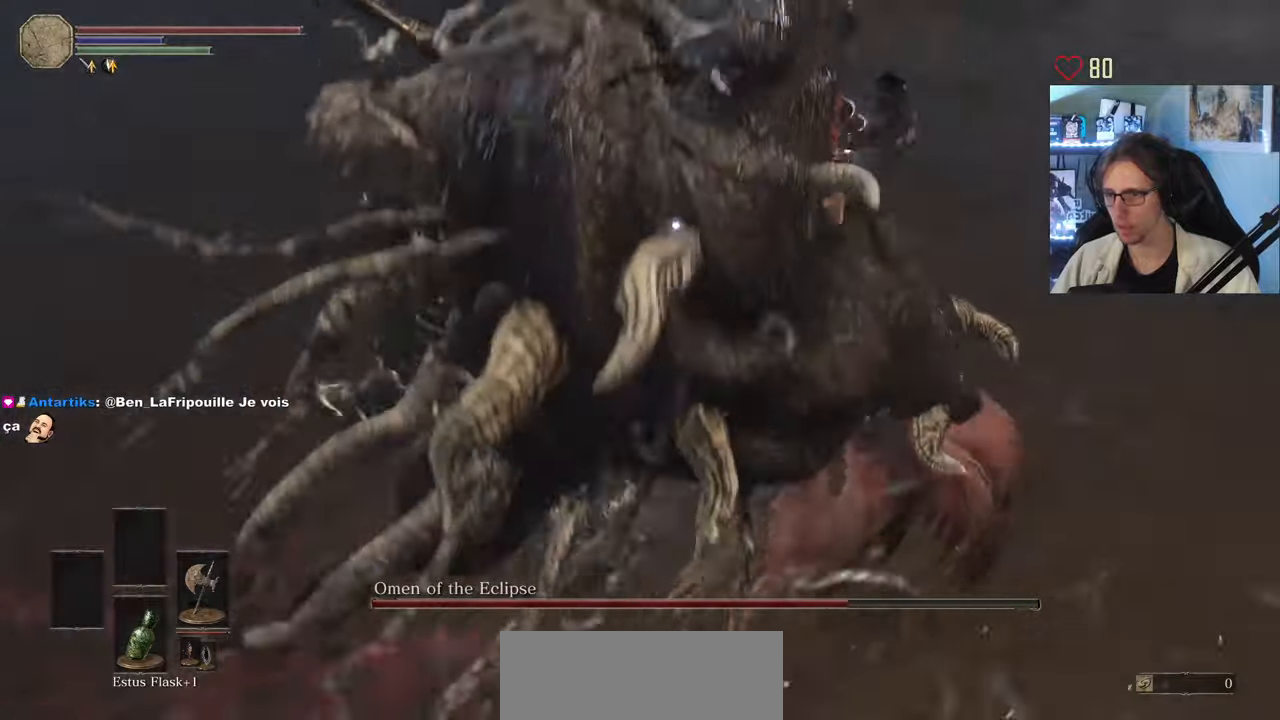
{"keys": ["space", "z"], "mouse": [], "events": [[434, "space", "down"]]}
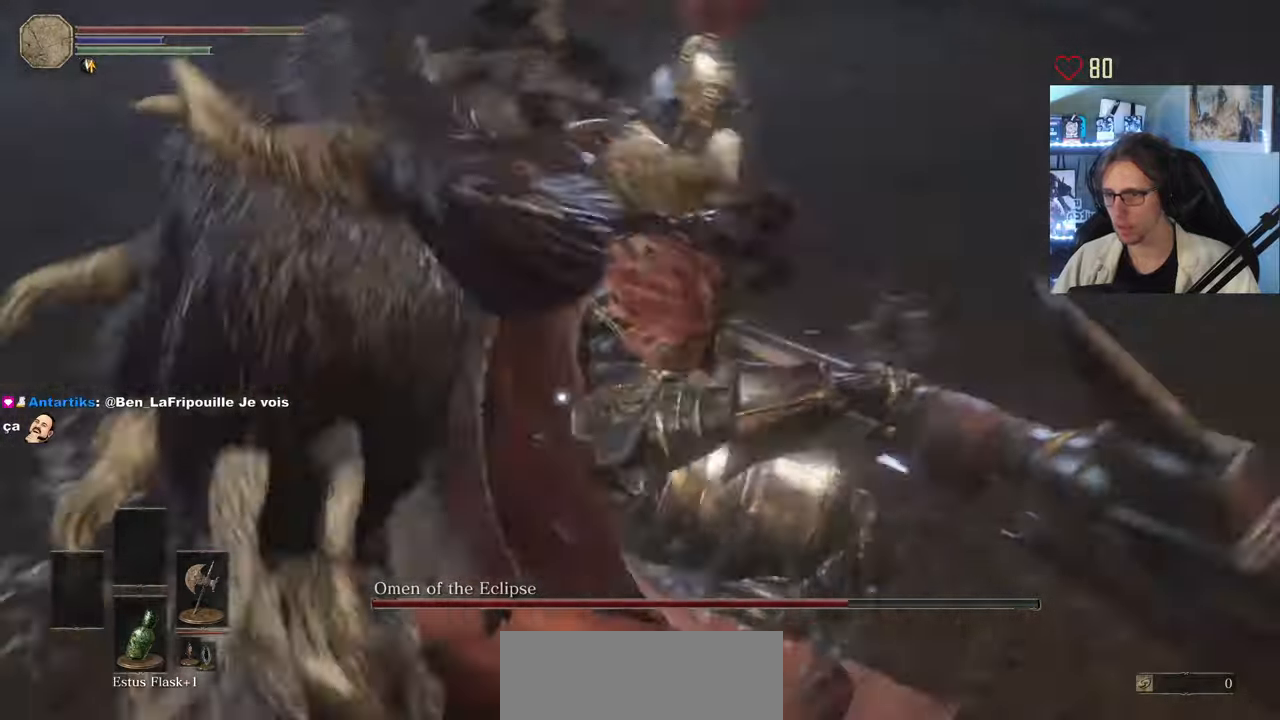
{"keys": ["z"], "mouse": [], "events": [[67, "space", "up"]]}
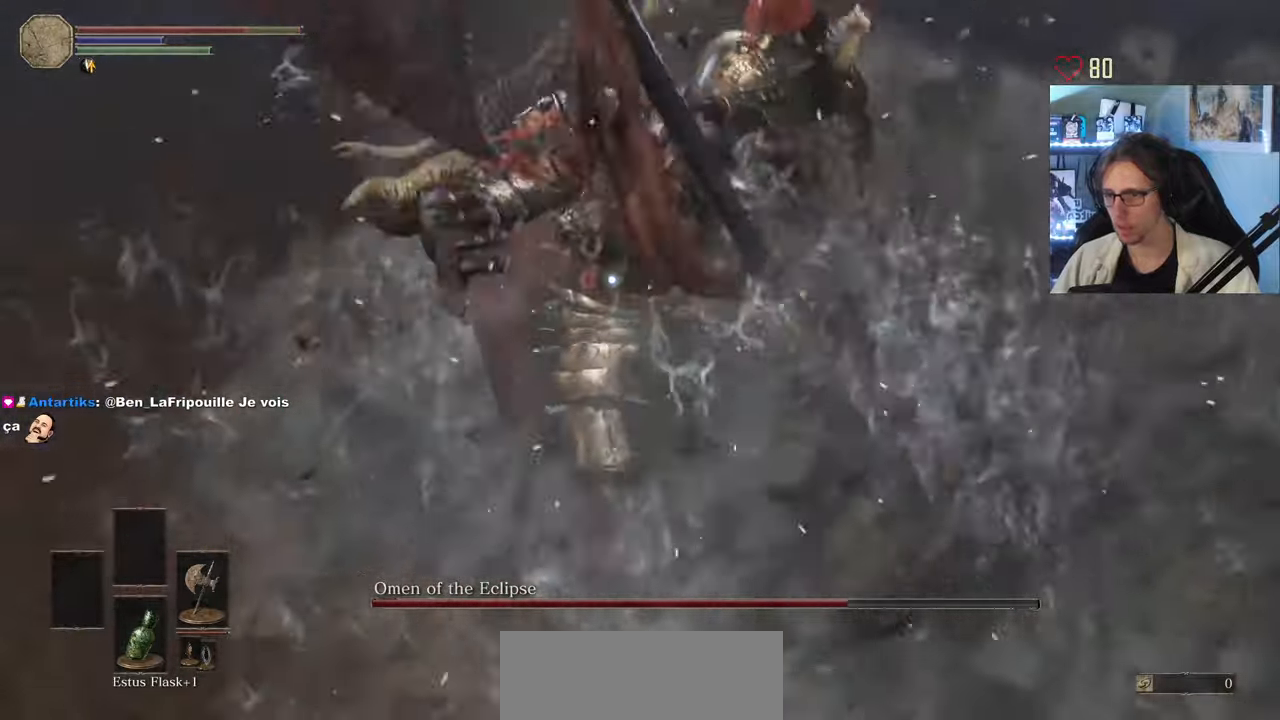
{"keys": ["q", "z"], "mouse": [], "events": [[84, "q", "down"], [134, "space", "down"], [284, "space", "up"]]}
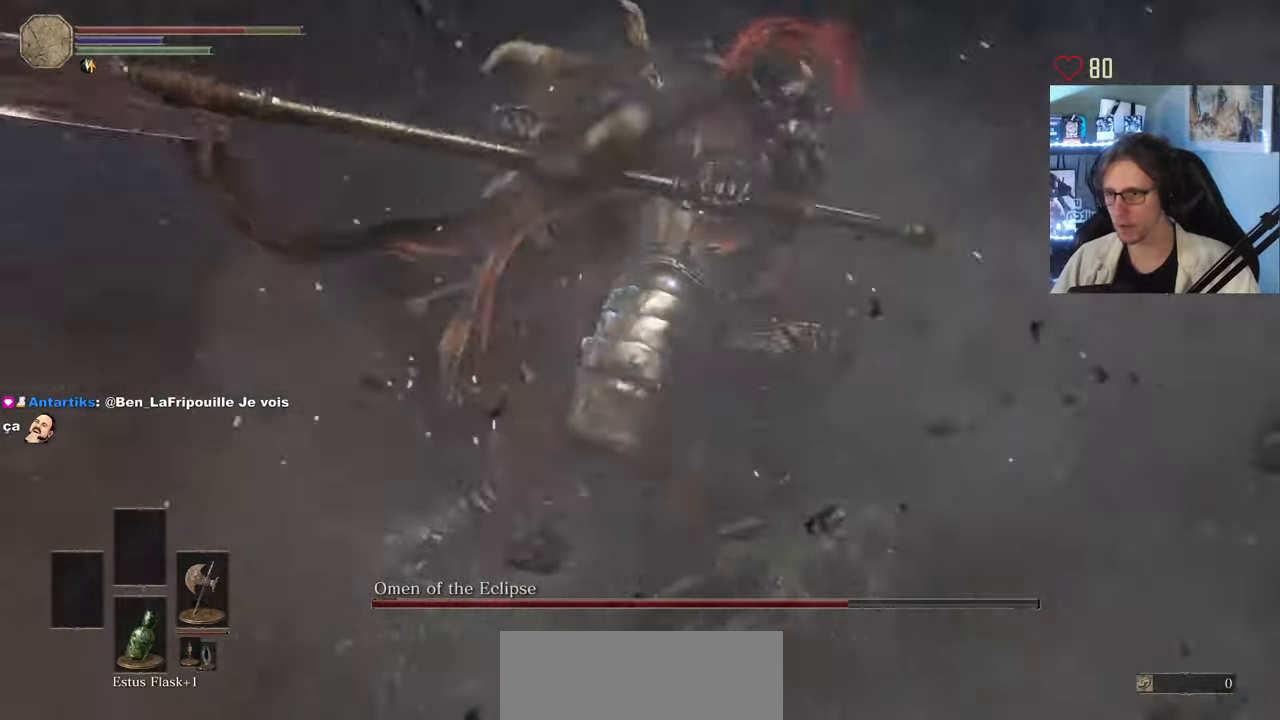
{"keys": ["q", "z"], "mouse": [], "events": []}
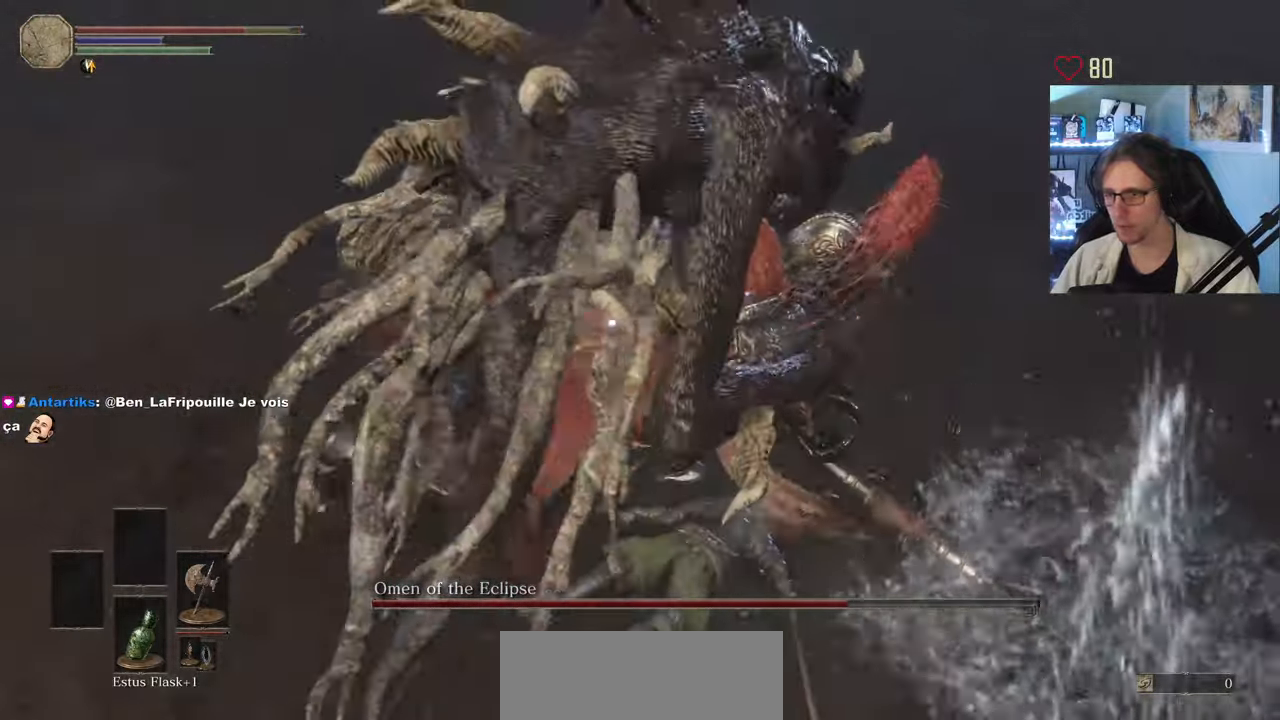
{"keys": ["q", "z"], "mouse": [], "events": [[34, "space", "down"], [117, "space", "up"]]}
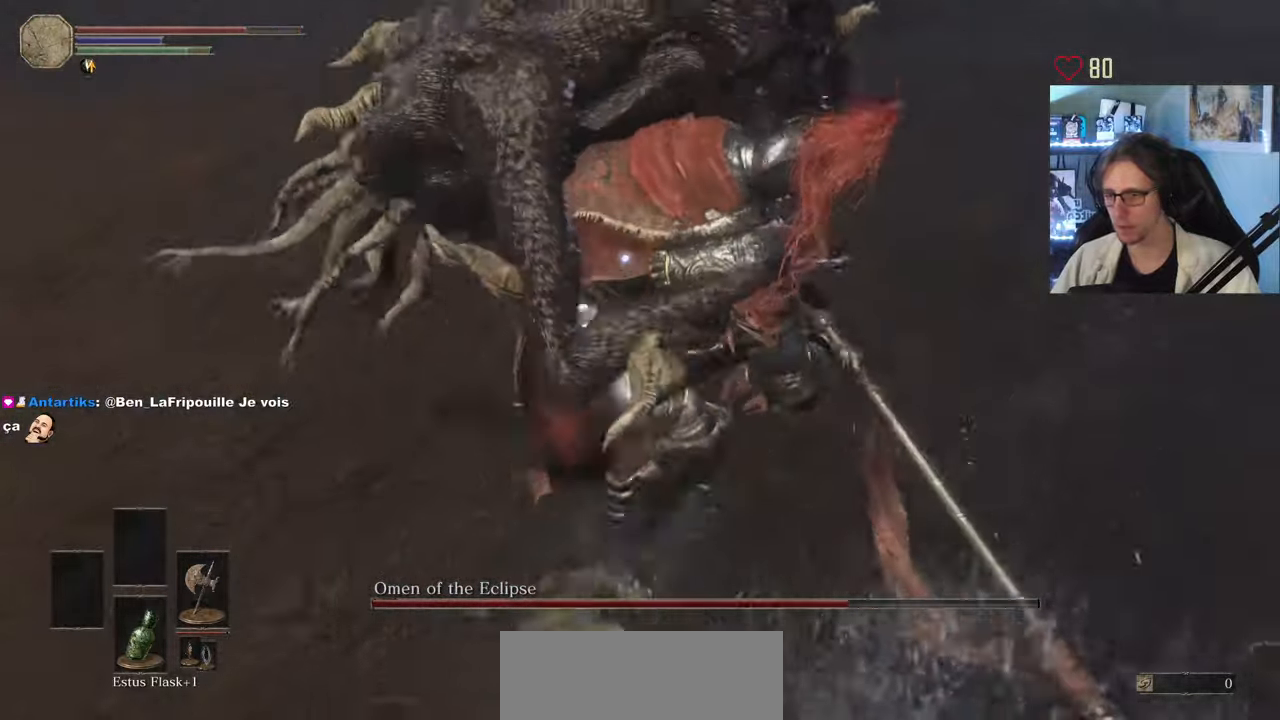
{"keys": ["z"], "mouse": [], "events": [[84, "q", "up"]]}
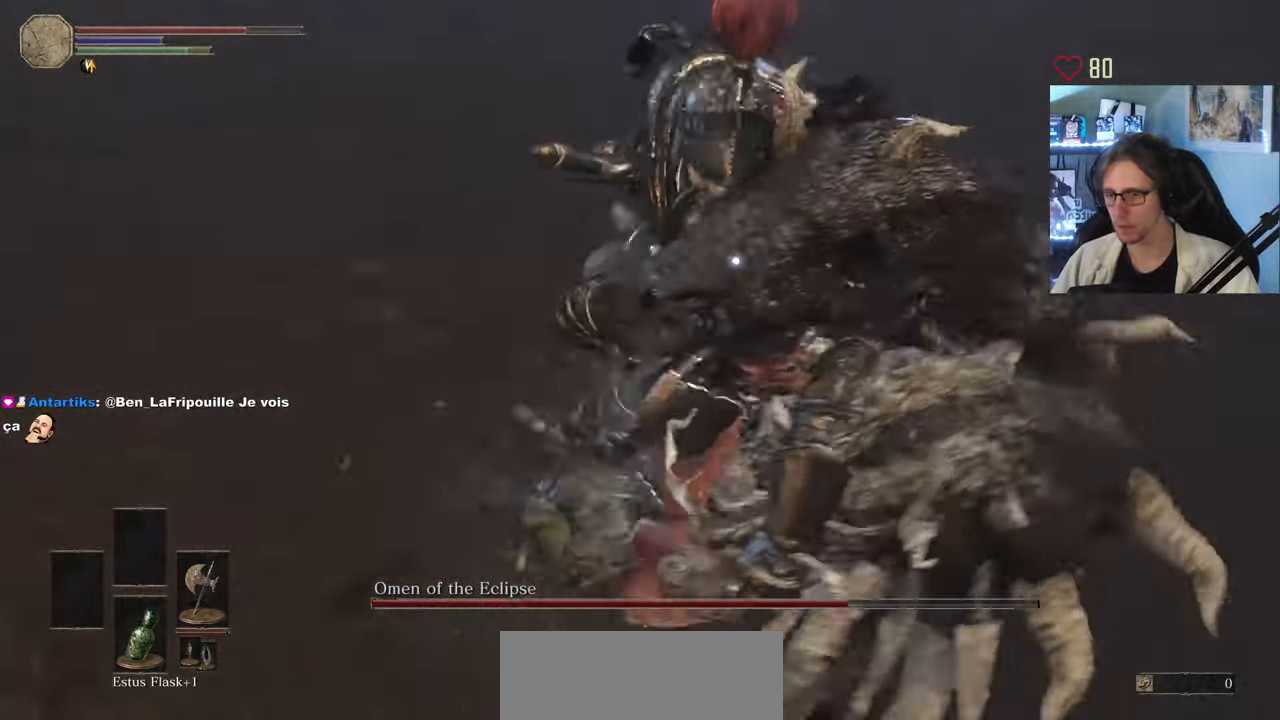
{"keys": ["z"], "mouse": [], "events": [[100, "q", "down"], [150, "space", "down"], [284, "q", "up"], [284, "space", "up"]]}